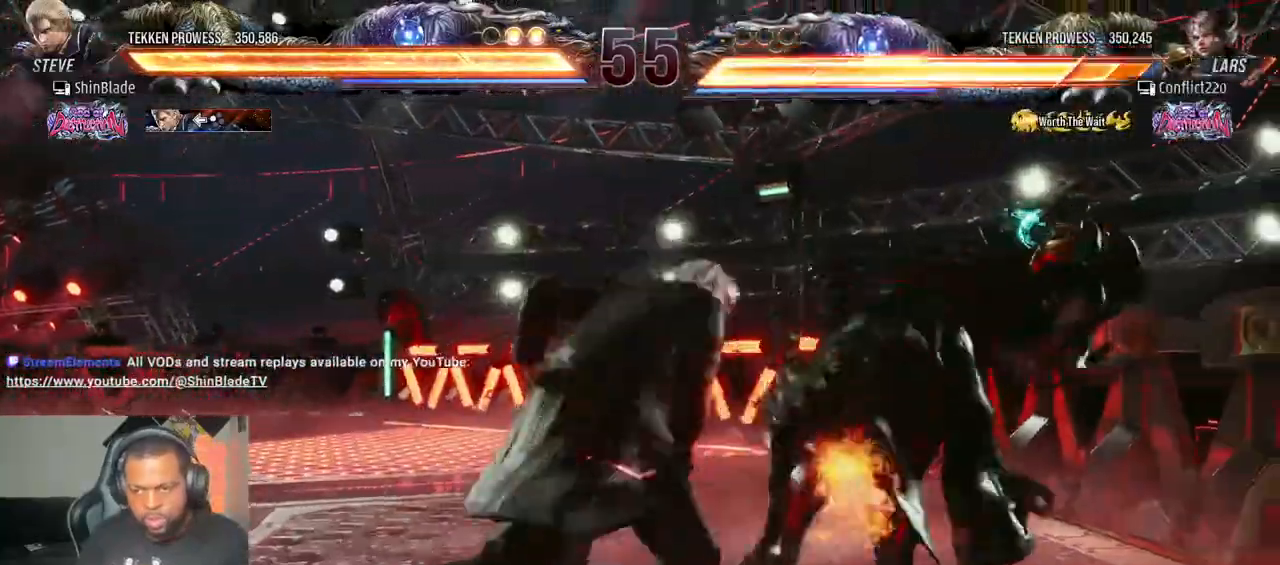
Gameplay with a controller (PlayStation layout); each line is a JSON object with the inputs held at the frame after it (dt_ms = milliseconds from this image to that frame). "events" lists button and stick changes between this image and that frame as [ms after this image, input, new state], when the widget could be followed in between. Not read: L3 R3.
{"dt_ms": 500, "buttons": ["DPAD_RIGHT"], "left_stick": "center", "right_stick": "up-right"}
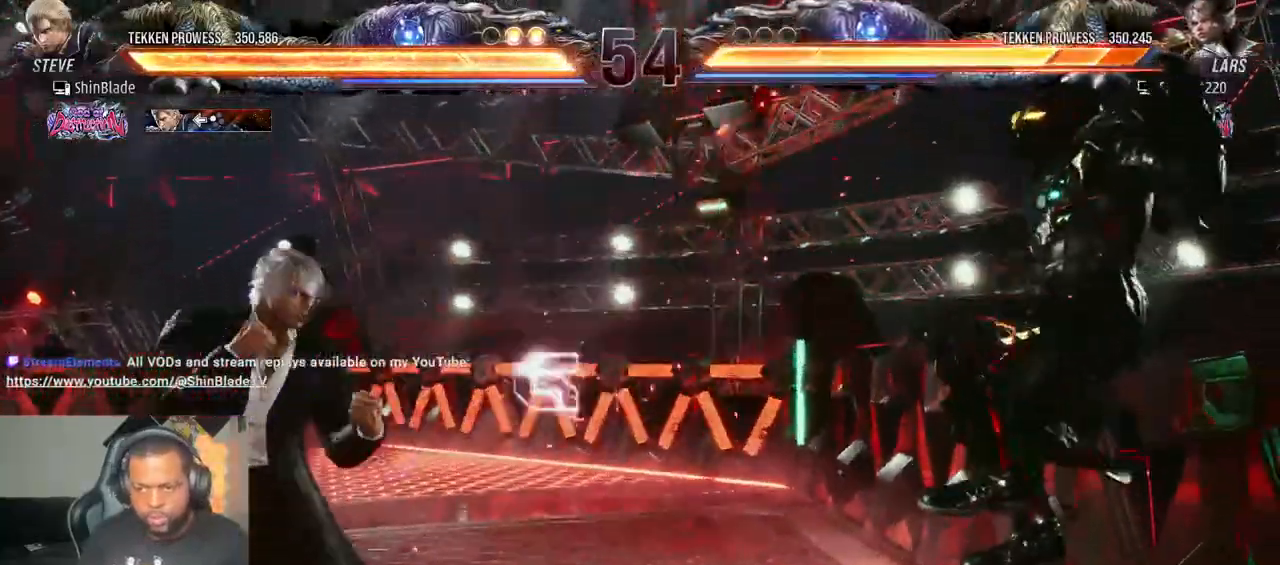
{"dt_ms": 500, "buttons": ["DPAD_LEFT"], "left_stick": "center", "right_stick": "center", "events": [[17, "right_stick", "center"], [133, "TRIANGLE", "down"], [200, "SQUARE", "down"], [267, "TRIANGLE", "up"], [300, "SQUARE", "up"], [317, "DPAD_RIGHT", "up"], [417, "DPAD_LEFT", "down"]]}
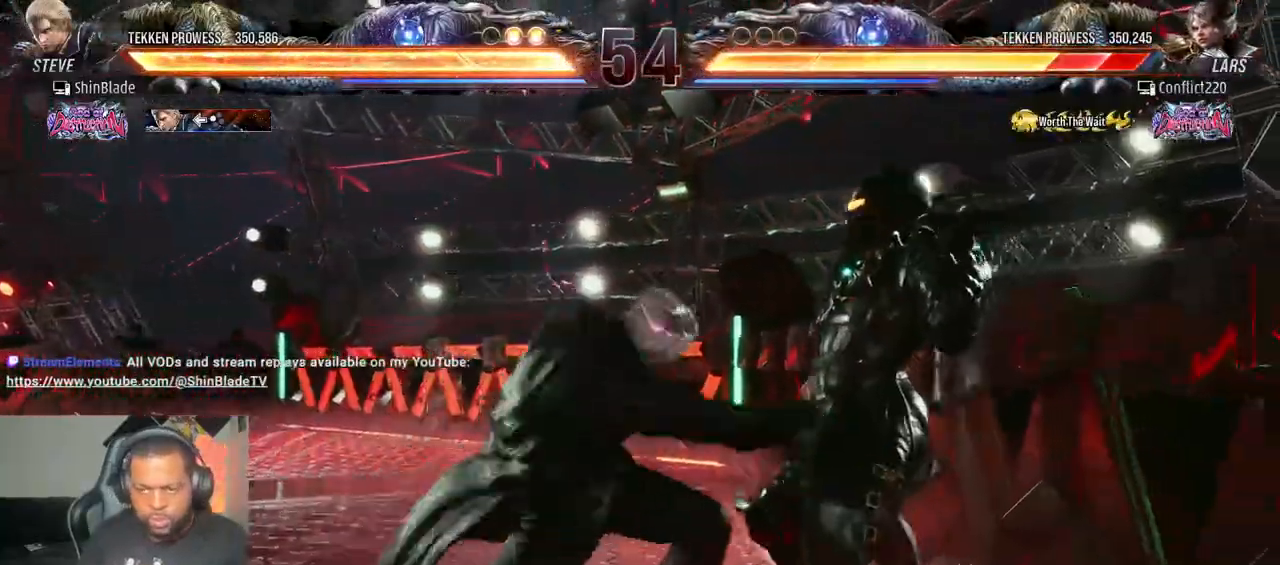
{"dt_ms": 500, "buttons": ["SQUARE", "TRIANGLE"], "left_stick": "center", "right_stick": "center", "events": [[367, "CROSS", "down"], [367, "DPAD_LEFT", "up"], [367, "DPAD_RIGHT", "down"], [433, "CROSS", "up"], [467, "DPAD_RIGHT", "up"], [500, "SQUARE", "down"], [500, "TRIANGLE", "down"]]}
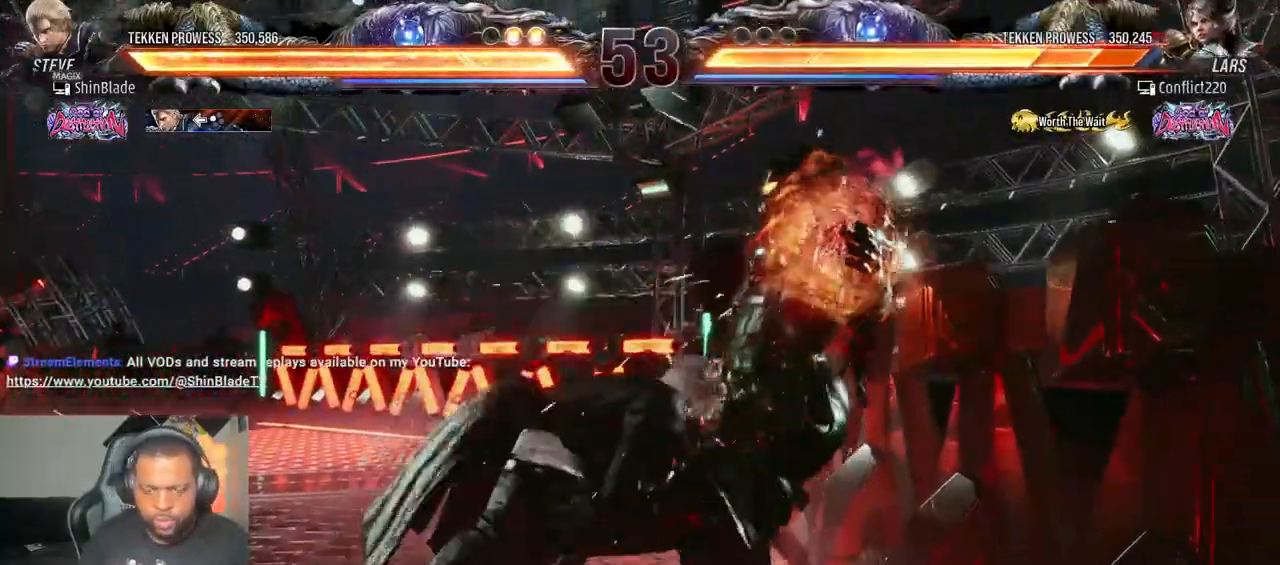
{"dt_ms": 500, "buttons": [], "left_stick": "center", "right_stick": "center", "events": [[83, "SQUARE", "up"], [83, "TRIANGLE", "up"], [133, "SQUARE", "down"], [133, "TRIANGLE", "down"], [183, "SQUARE", "up"], [183, "TRIANGLE", "up"], [233, "SQUARE", "down"], [300, "TRIANGLE", "down"], [350, "SQUARE", "up"], [350, "TRIANGLE", "up"], [417, "SQUARE", "down"], [417, "TRIANGLE", "down"], [450, "SQUARE", "up"], [467, "TRIANGLE", "up"]]}
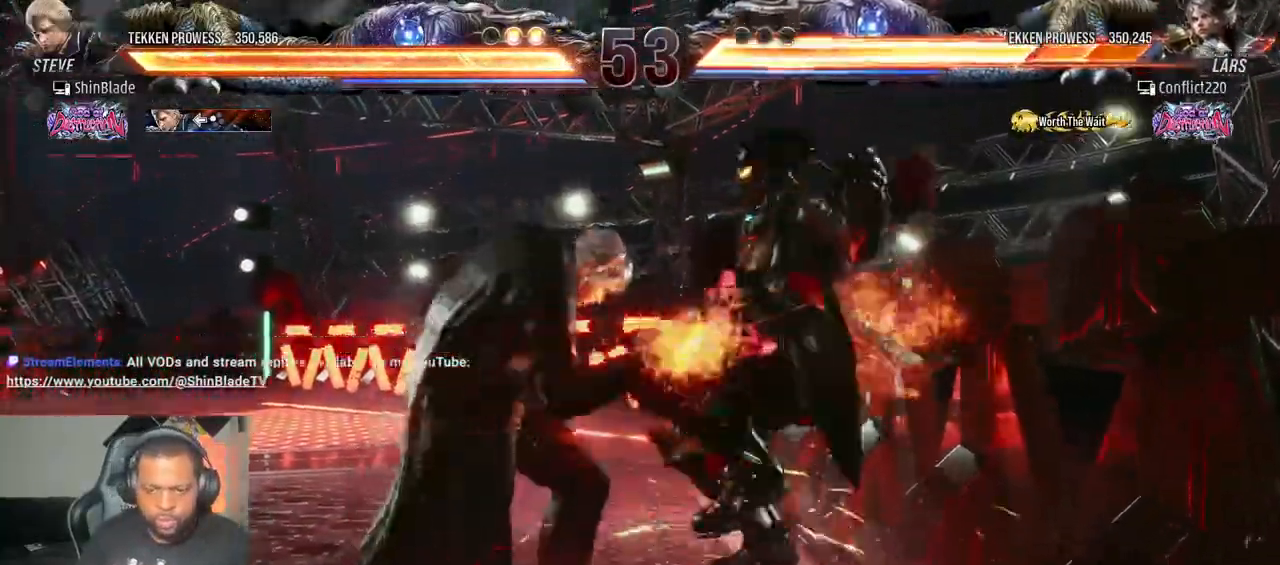
{"dt_ms": 500, "buttons": [], "left_stick": "center", "right_stick": "center"}
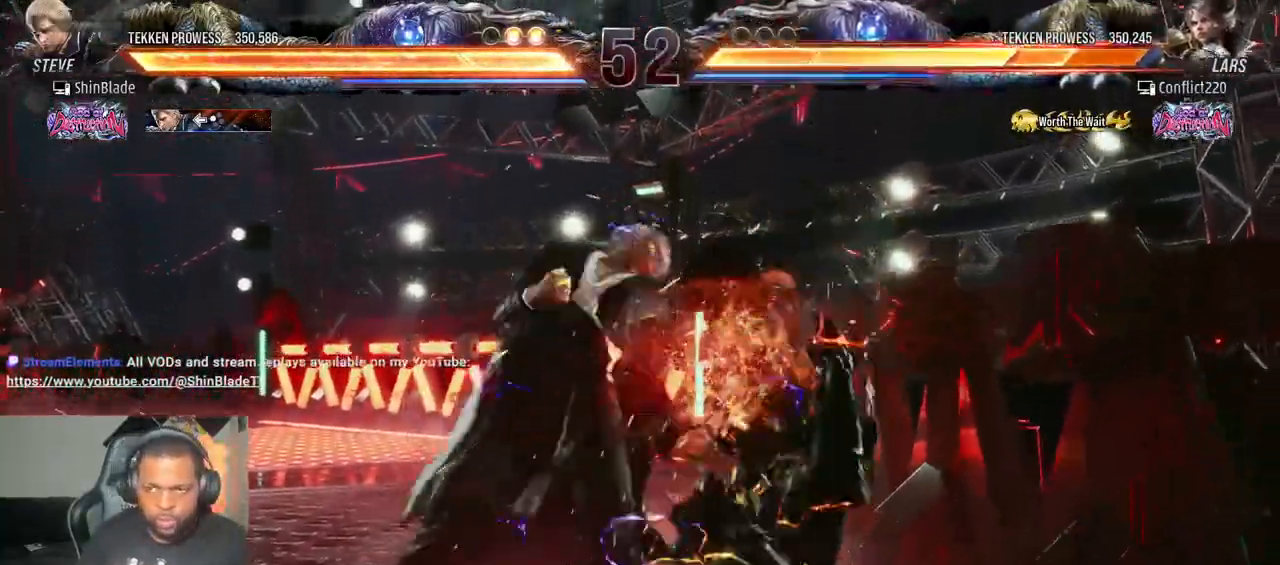
{"dt_ms": 500, "buttons": [], "left_stick": "center", "right_stick": "center", "events": [[33, "SQUARE", "down"], [33, "TRIANGLE", "down"], [83, "SQUARE", "up"], [167, "SQUARE", "down"], [267, "SQUARE", "up"], [283, "TRIANGLE", "up"]]}
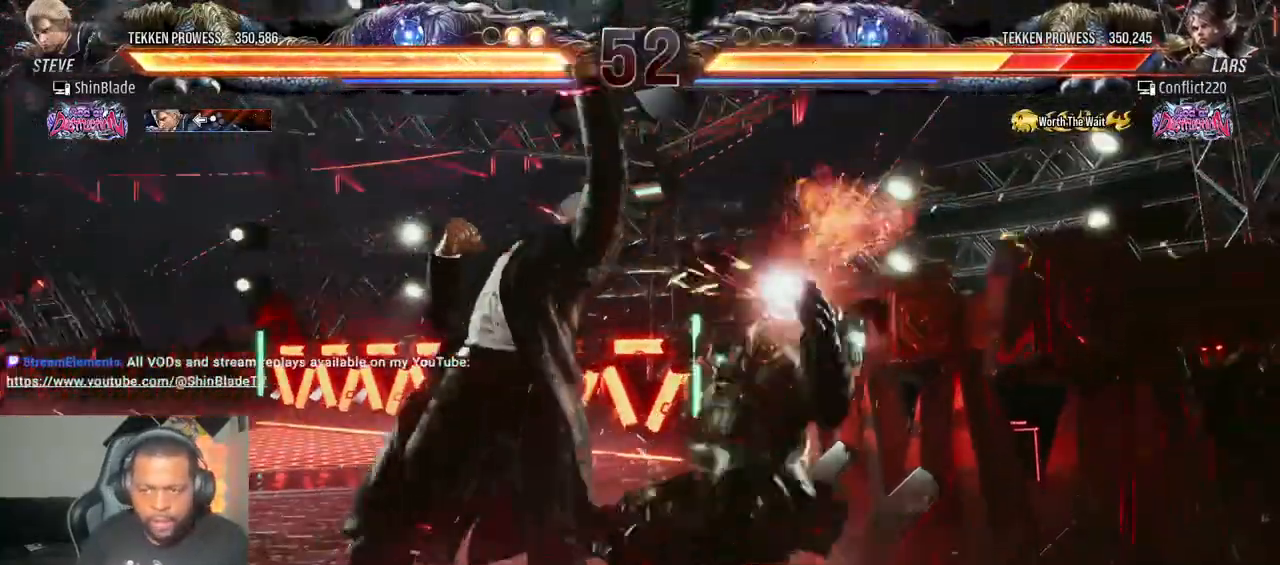
{"dt_ms": 500, "buttons": ["SQUARE", "DPAD_DOWN", "DPAD_RIGHT"], "left_stick": "center", "right_stick": "center", "events": [[83, "DPAD_DOWN", "down"], [183, "DPAD_DOWN", "up"], [300, "DPAD_RIGHT", "down"], [333, "CIRCLE", "down"], [333, "CROSS", "down"], [383, "DPAD_RIGHT", "up"], [400, "CIRCLE", "up"], [417, "CROSS", "up"], [450, "DPAD_DOWN", "down"], [450, "DPAD_RIGHT", "down"], [483, "SQUARE", "down"]]}
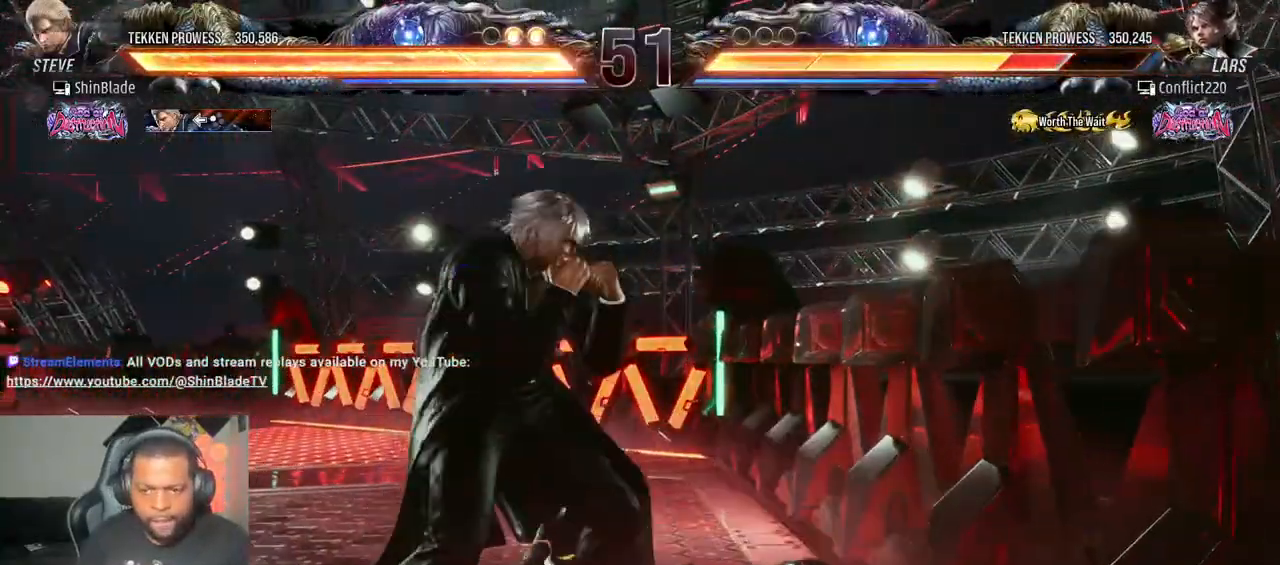
{"dt_ms": 500, "buttons": ["SQUARE", "DPAD_DOWN", "DPAD_RIGHT"], "left_stick": "center", "right_stick": "center", "events": [[133, "DPAD_DOWN", "up"], [150, "DPAD_RIGHT", "up"], [167, "SQUARE", "up"], [333, "DPAD_DOWN", "down"], [333, "DPAD_RIGHT", "down"], [367, "SQUARE", "down"]]}
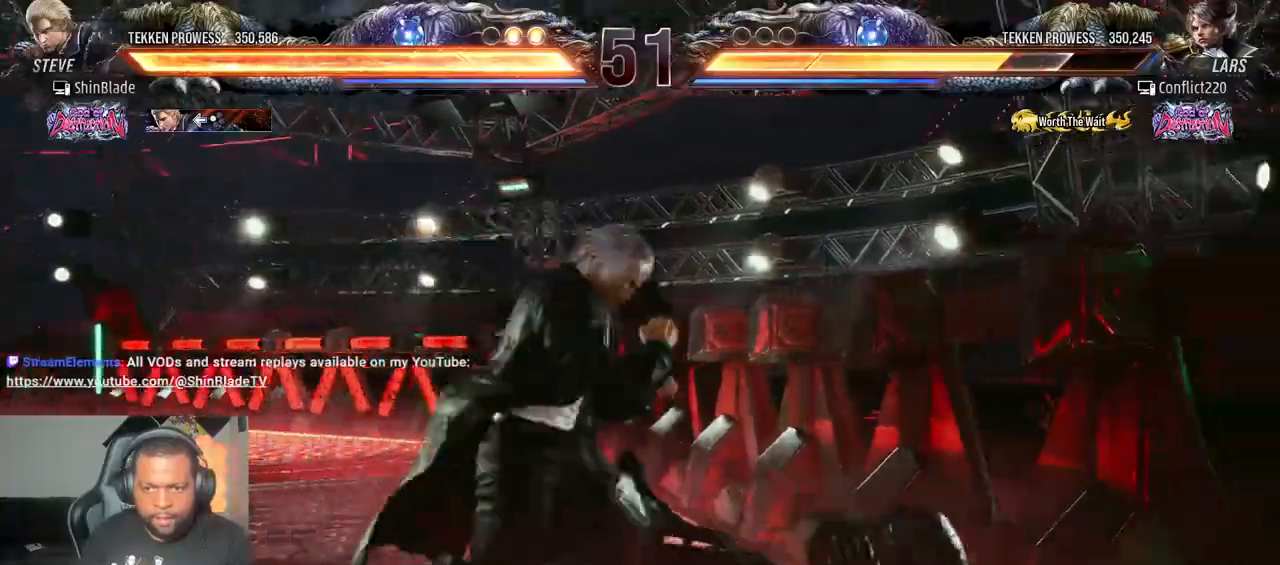
{"dt_ms": 500, "buttons": ["SQUARE", "TRIANGLE", "DPAD_DOWN", "DPAD_LEFT"], "left_stick": "center", "right_stick": "center", "events": [[67, "DPAD_DOWN", "up"], [67, "DPAD_RIGHT", "up"], [100, "SQUARE", "up"], [233, "TRIANGLE", "down"], [283, "SQUARE", "down"], [417, "DPAD_LEFT", "down"], [433, "SQUARE", "up"], [450, "DPAD_DOWN", "down"], [500, "SQUARE", "down"]]}
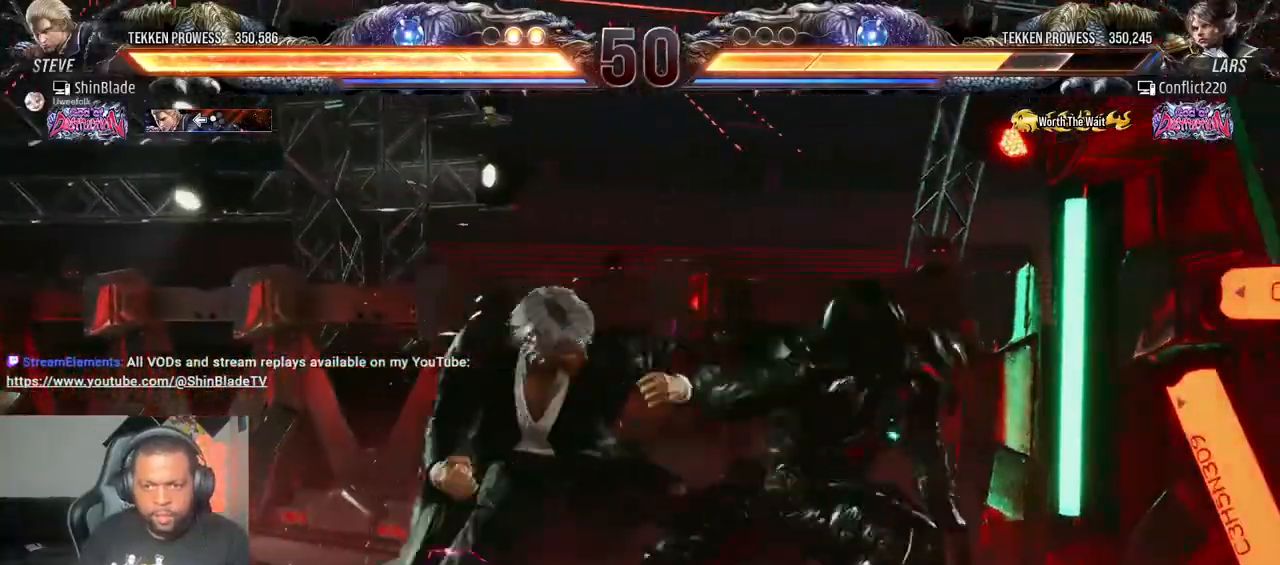
{"dt_ms": 1000, "buttons": ["DPAD_DOWN"], "left_stick": "center", "right_stick": "center"}
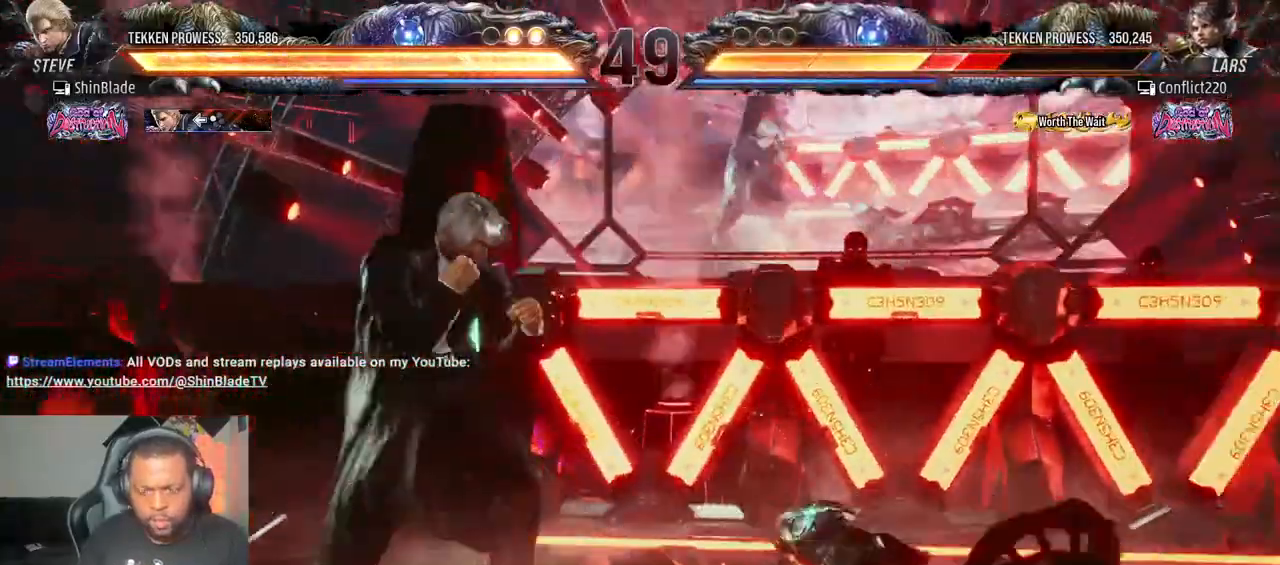
{"dt_ms": 500, "buttons": ["TRIANGLE", "DPAD_DOWN"], "left_stick": "center", "right_stick": "center"}
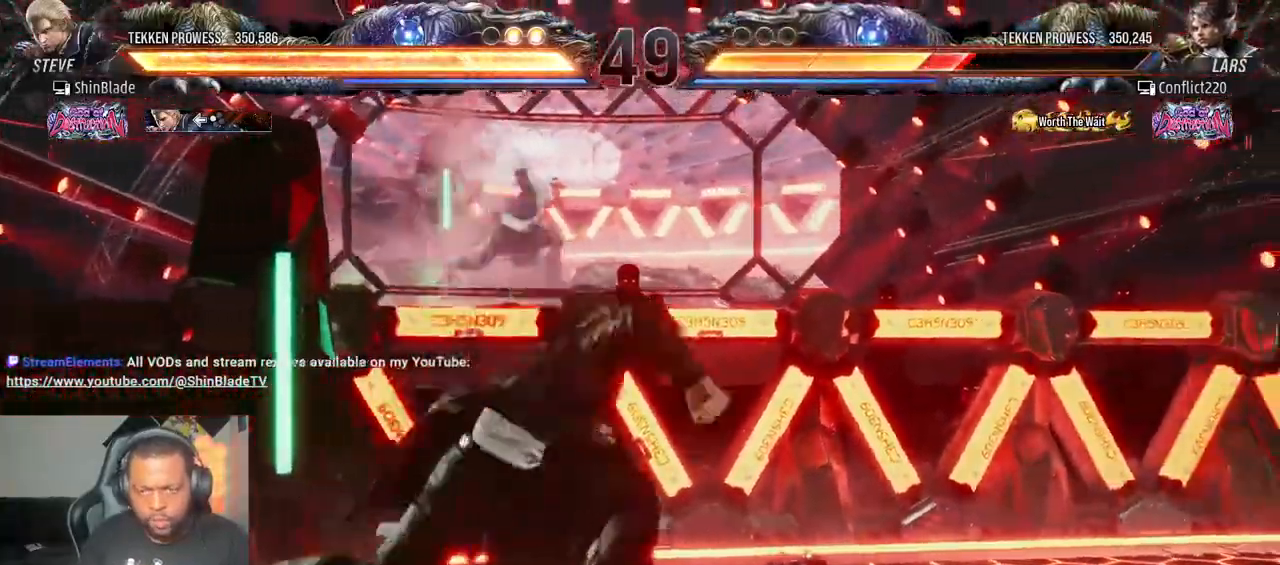
{"dt_ms": 1000, "buttons": ["SQUARE", "TRIANGLE", "DPAD_DOWN", "DPAD_LEFT"], "left_stick": "center", "right_stick": "center"}
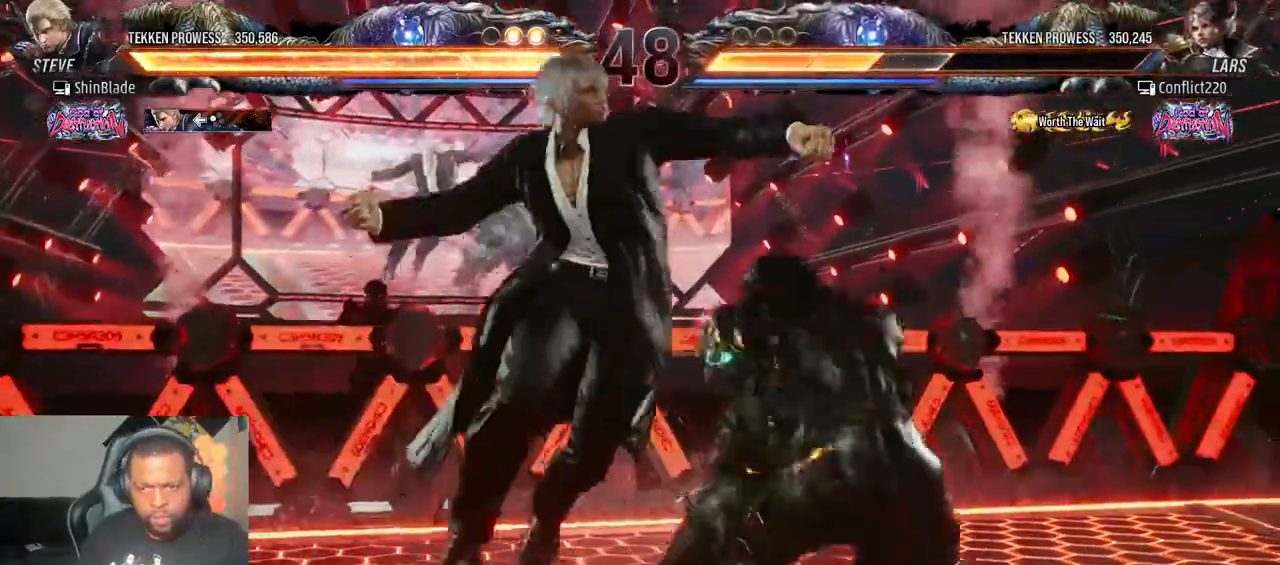
{"dt_ms": 500, "buttons": [], "left_stick": "center", "right_stick": "center", "events": [[17, "DPAD_LEFT", "up"], [17, "SQUARE", "up"], [33, "DPAD_RIGHT", "down"], [83, "SQUARE", "down"], [117, "SQUARE", "up"], [200, "SQUARE", "down"], [267, "DPAD_DOWN", "up"], [367, "TRIANGLE", "up"], [383, "SQUARE", "up"], [400, "DPAD_RIGHT", "up"]]}
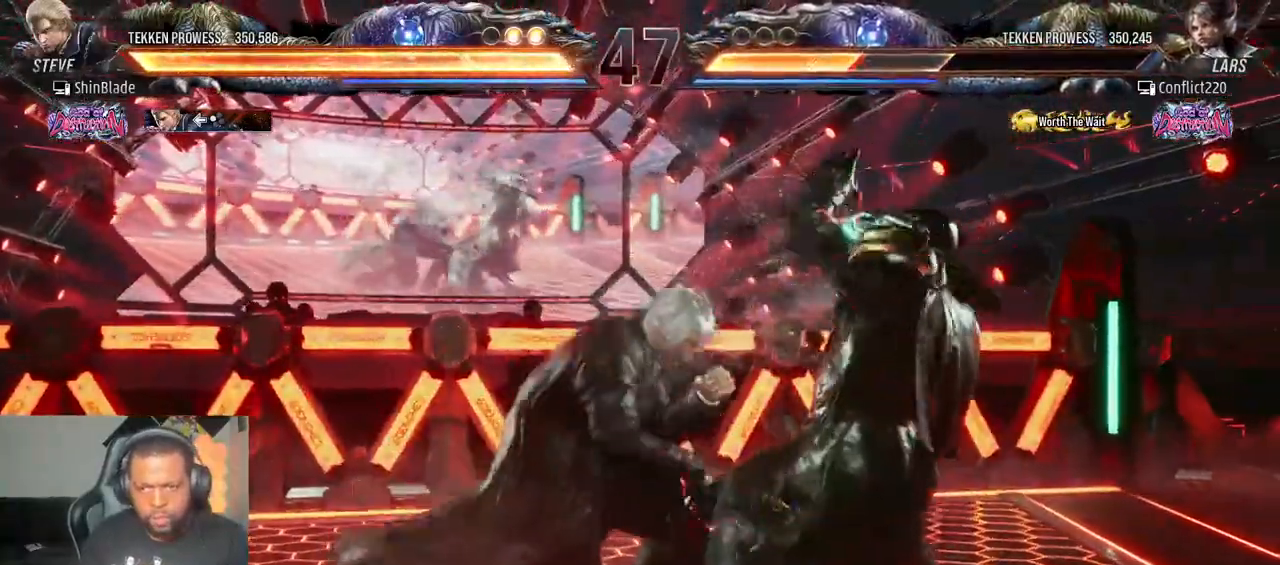
{"dt_ms": 1000, "buttons": [], "left_stick": "center", "right_stick": "center"}
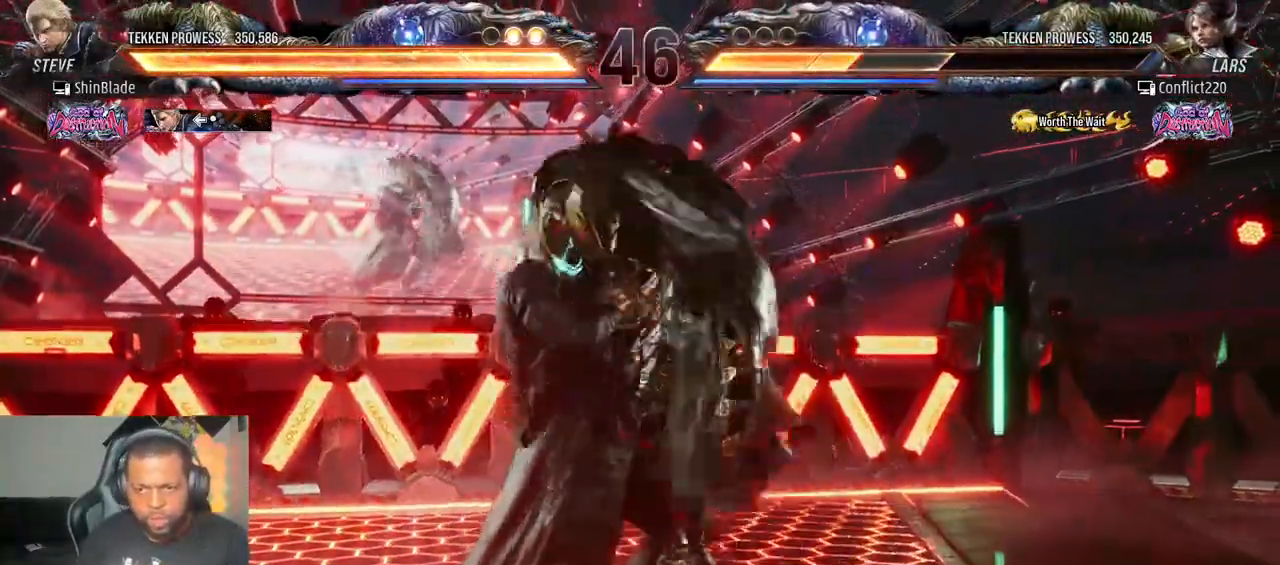
{"dt_ms": 500, "buttons": ["CROSS", "CIRCLE", "DPAD_LEFT"], "left_stick": "center", "right_stick": "center", "events": [[17, "DPAD_DOWN", "down"], [50, "DPAD_RIGHT", "down"], [67, "DPAD_RIGHT", "up"], [83, "DPAD_LEFT", "down"], [83, "SQUARE", "down"], [83, "TRIANGLE", "down"], [117, "DPAD_DOWN", "up"], [167, "SQUARE", "up"], [200, "CIRCLE", "down"], [200, "DPAD_DOWN", "down"], [200, "DPAD_LEFT", "up"], [233, "DPAD_LEFT", "down"], [250, "SQUARE", "down"], [350, "CROSS", "down"], [367, "SQUARE", "up"], [383, "TRIANGLE", "up"], [483, "DPAD_DOWN", "up"]]}
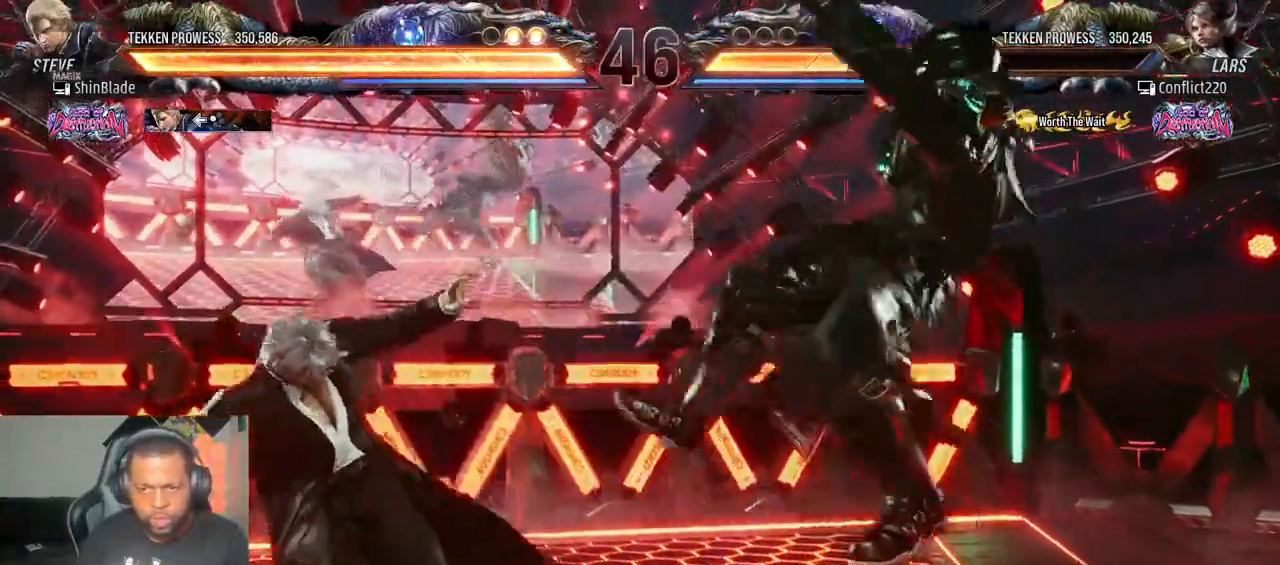
{"dt_ms": 500, "buttons": ["CROSS", "DPAD_LEFT"], "left_stick": "center", "right_stick": "center", "events": [[67, "CROSS", "up"], [83, "DPAD_LEFT", "up"], [117, "CIRCLE", "up"], [200, "DPAD_LEFT", "down"], [267, "DPAD_LEFT", "up"], [333, "DPAD_LEFT", "down"], [383, "CIRCLE", "down"], [383, "CROSS", "down"], [500, "CIRCLE", "up"]]}
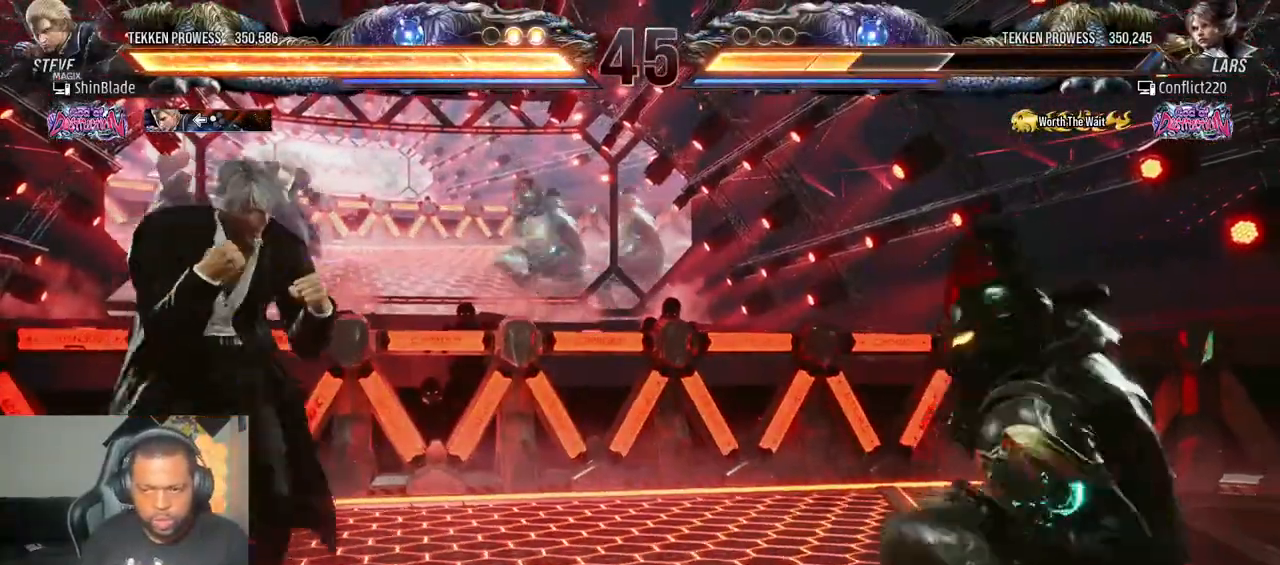
{"dt_ms": 500, "buttons": [], "left_stick": "center", "right_stick": "center", "events": [[17, "CROSS", "up"], [233, "DPAD_DOWN", "down"], [300, "DPAD_DOWN", "up"], [333, "DPAD_LEFT", "up"], [383, "DPAD_LEFT", "down"], [483, "DPAD_LEFT", "up"]]}
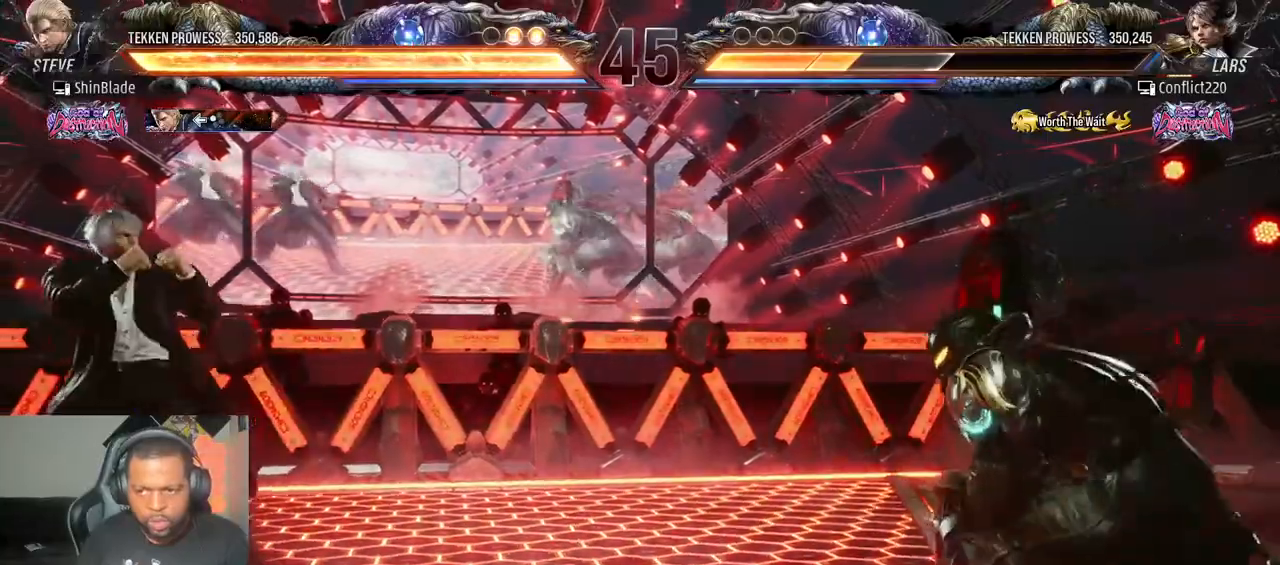
{"dt_ms": 500, "buttons": ["TRIANGLE", "DPAD_RIGHT"], "left_stick": "center", "right_stick": "center", "events": [[33, "DPAD_DOWN", "down"], [33, "DPAD_RIGHT", "down"], [67, "DPAD_DOWN", "up"], [233, "DPAD_RIGHT", "up"], [267, "DPAD_DOWN", "down"], [333, "DPAD_DOWN", "up"], [417, "SQUARE", "down"], [417, "TRIANGLE", "down"], [500, "DPAD_RIGHT", "down"], [500, "SQUARE", "up"]]}
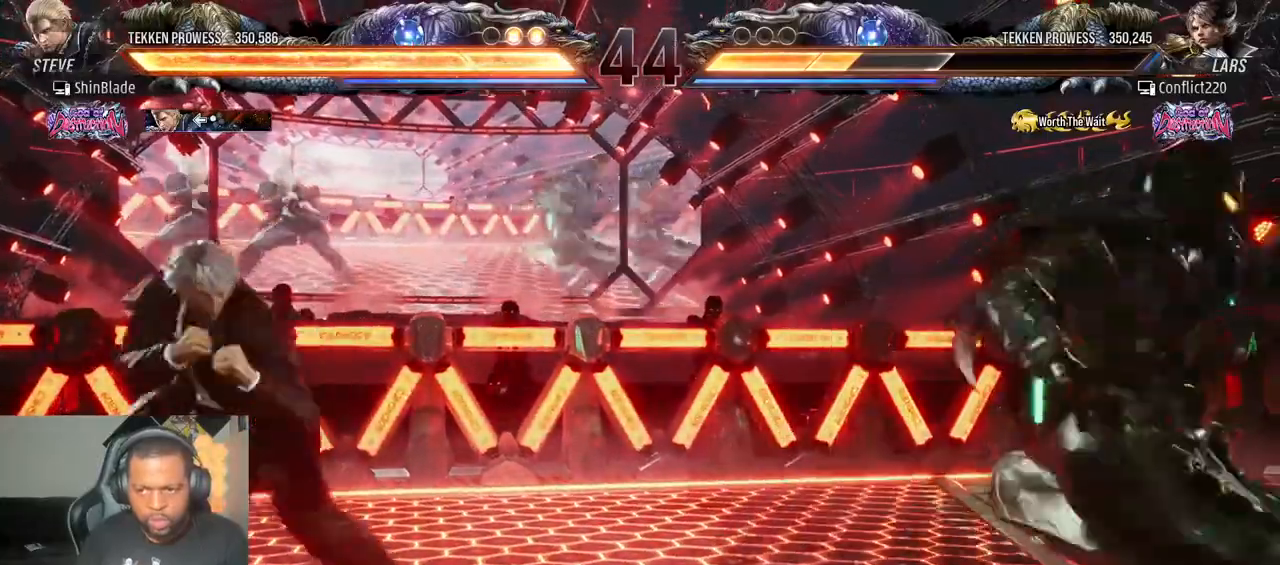
{"dt_ms": 500, "buttons": ["CROSS", "TRIANGLE"], "left_stick": "center", "right_stick": "center"}
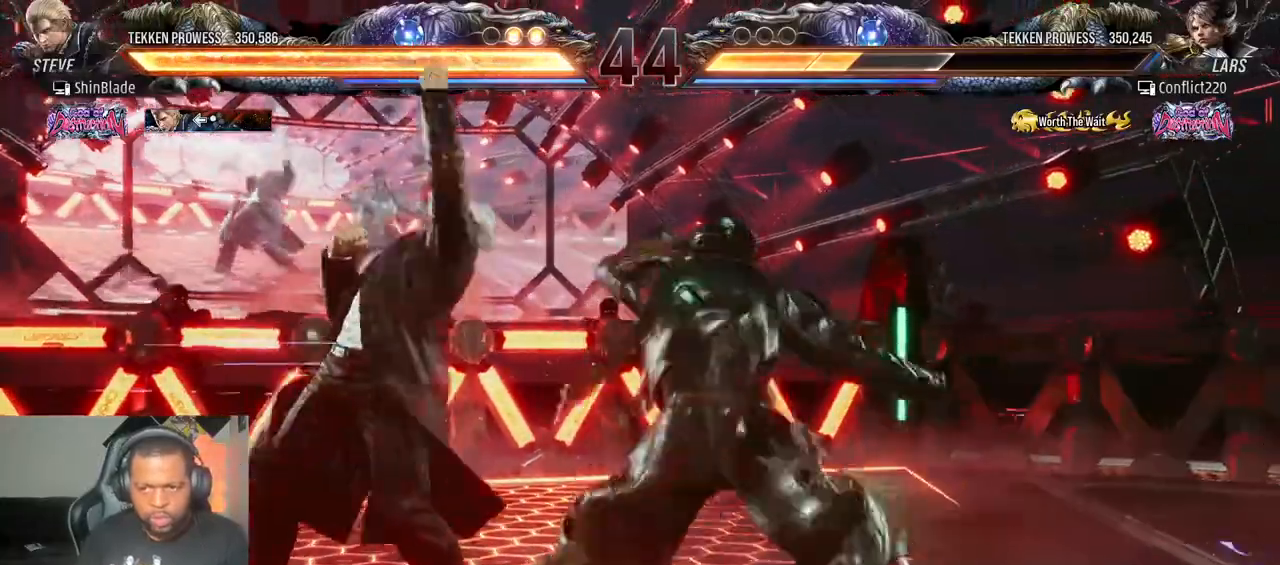
{"dt_ms": 500, "buttons": ["SQUARE", "DPAD_DOWN", "DPAD_LEFT"], "left_stick": "center", "right_stick": "center", "events": [[17, "DPAD_LEFT", "down"], [50, "CROSS", "up"], [83, "TRIANGLE", "up"], [483, "DPAD_DOWN", "down"], [483, "SQUARE", "down"]]}
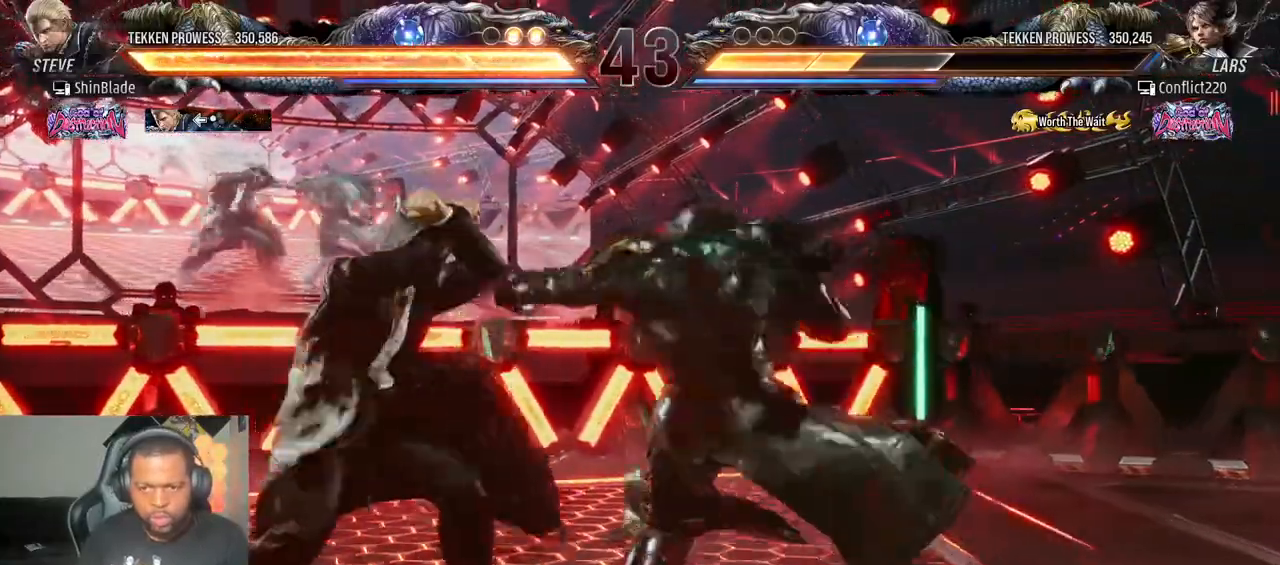
{"dt_ms": 500, "buttons": ["DPAD_DOWN", "DPAD_LEFT"], "left_stick": "center", "right_stick": "center", "events": [[233, "SQUARE", "up"], [333, "DPAD_DOWN", "up"], [383, "DPAD_DOWN", "down"]]}
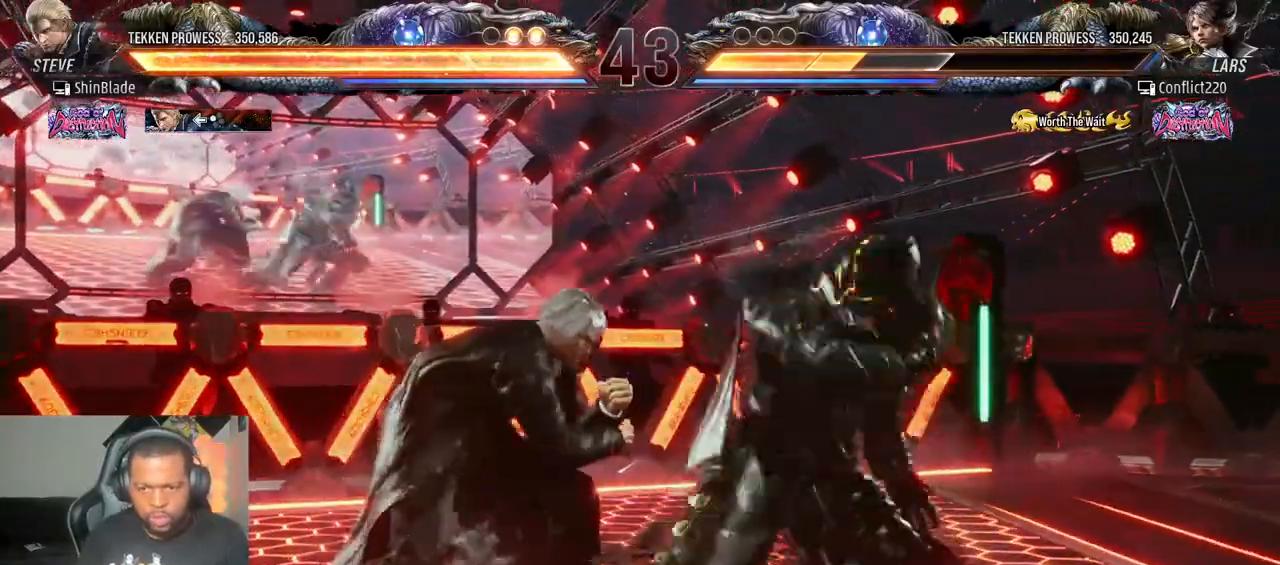
{"dt_ms": 500, "buttons": ["SQUARE", "TRIANGLE", "DPAD_DOWN"], "left_stick": "center", "right_stick": "center"}
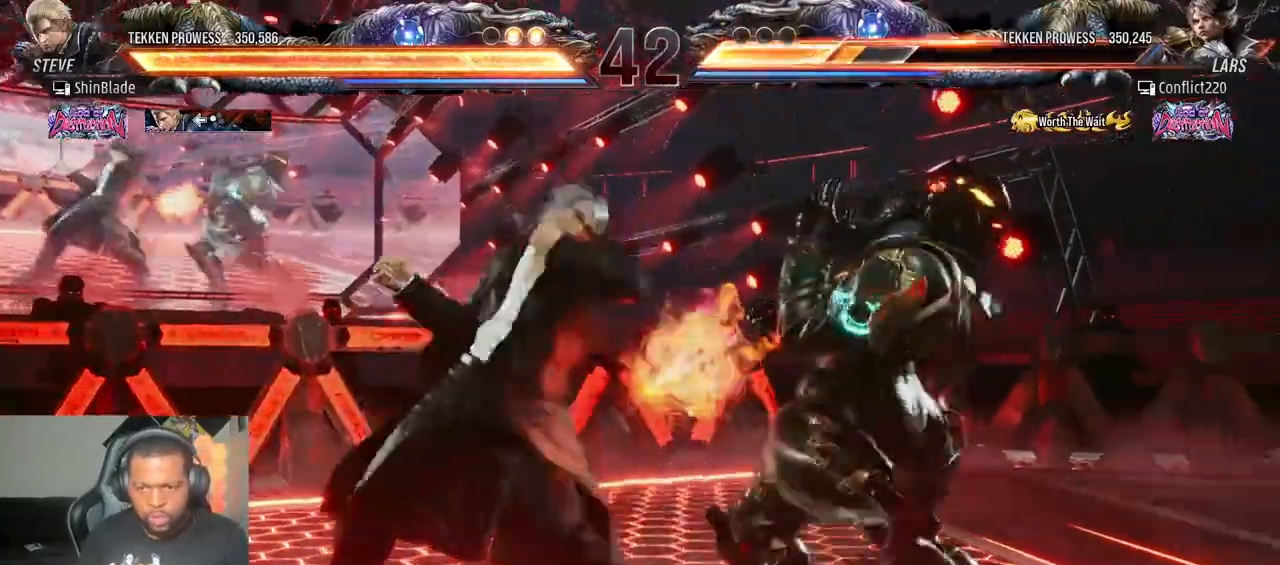
{"dt_ms": 500, "buttons": [], "left_stick": "center", "right_stick": "center", "events": [[50, "DPAD_LEFT", "down"], [150, "CIRCLE", "down"], [150, "CROSS", "down"], [167, "SQUARE", "up"], [167, "TRIANGLE", "up"], [333, "DPAD_DOWN", "up"], [350, "CIRCLE", "up"], [400, "CROSS", "up"], [400, "DPAD_LEFT", "up"]]}
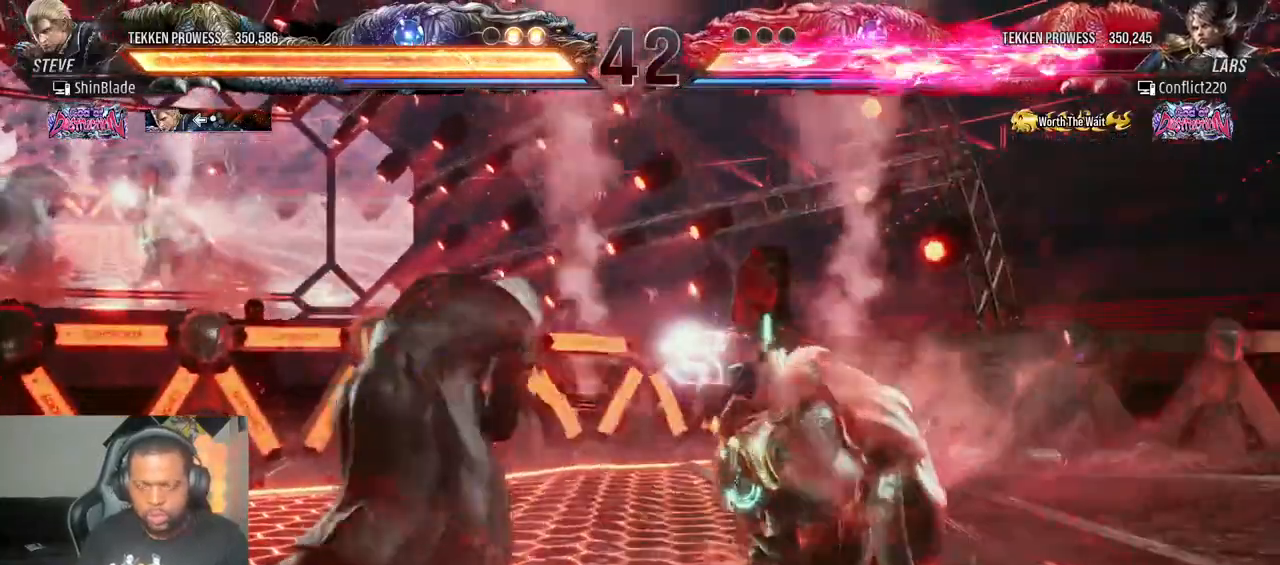
{"dt_ms": 500, "buttons": [], "left_stick": "center", "right_stick": "center", "events": [[17, "DPAD_LEFT", "down"], [17, "DPAD_UP", "down"], [83, "CROSS", "down"], [217, "DPAD_LEFT", "up"], [217, "DPAD_UP", "up"], [250, "CROSS", "up"]]}
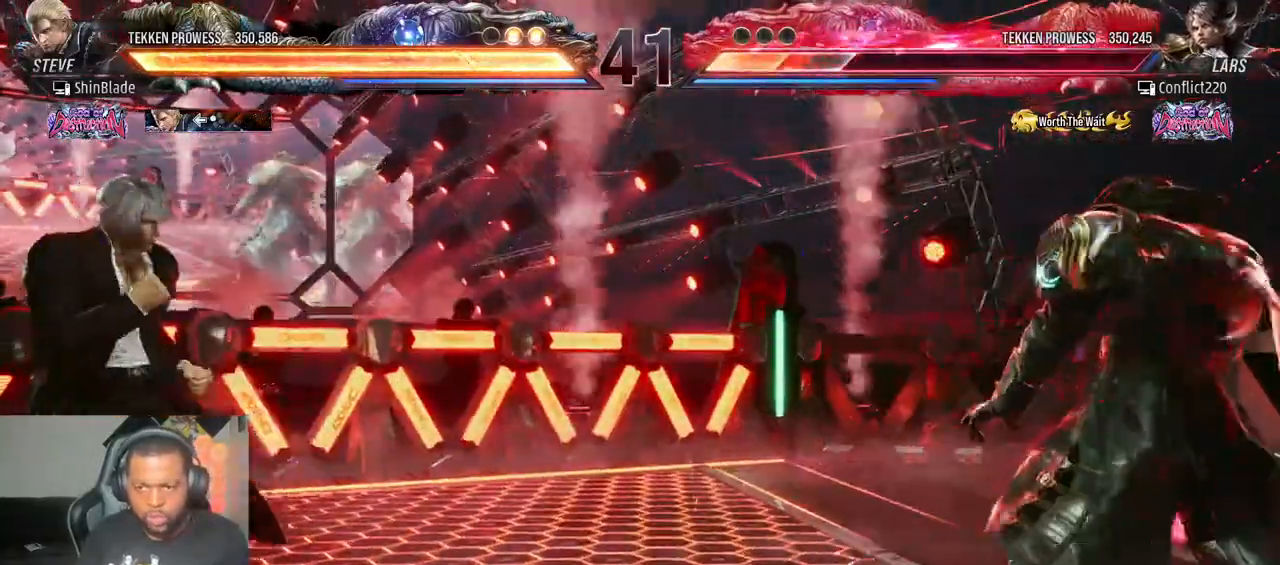
{"dt_ms": 500, "buttons": ["DPAD_LEFT"], "left_stick": "center", "right_stick": "center"}
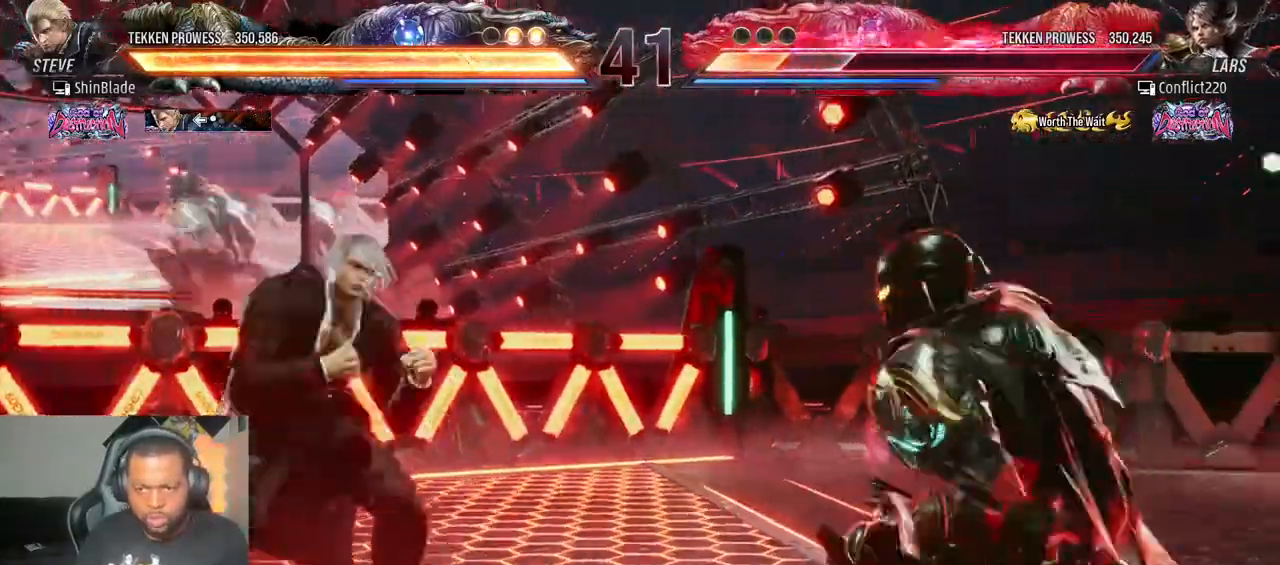
{"dt_ms": 500, "buttons": ["DPAD_LEFT"], "left_stick": "center", "right_stick": "center", "events": [[33, "DPAD_LEFT", "up"], [117, "DPAD_LEFT", "down"], [317, "CROSS", "down"], [333, "CIRCLE", "down"], [450, "CROSS", "up"], [467, "CIRCLE", "up"]]}
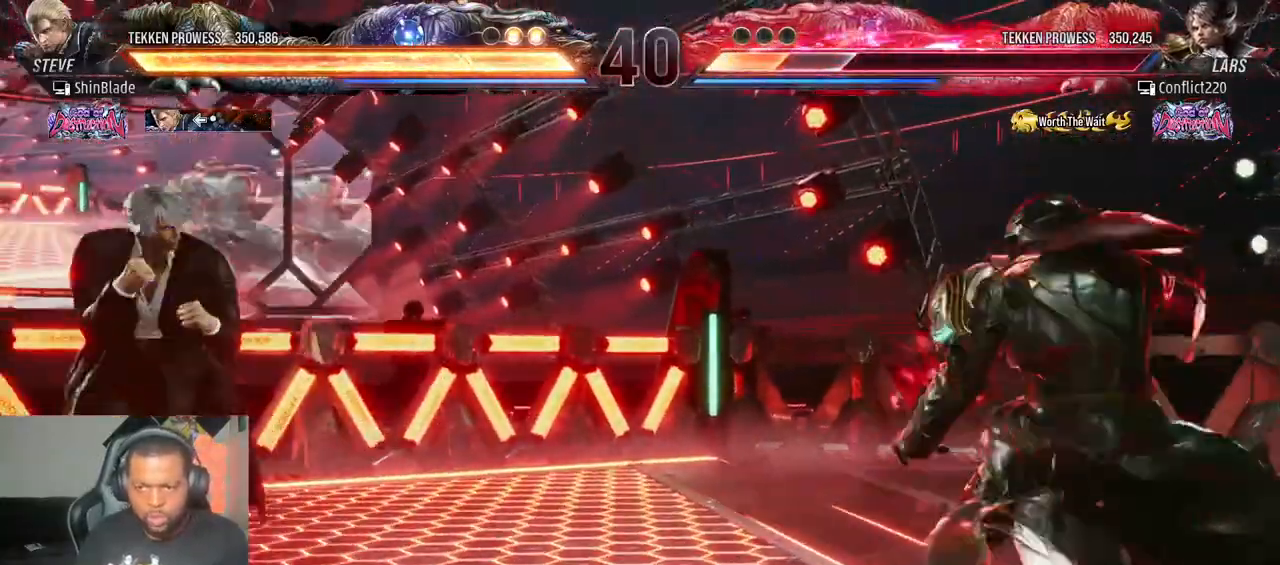
{"dt_ms": 500, "buttons": ["DPAD_DOWN"], "left_stick": "center", "right_stick": "center", "events": [[17, "DPAD_DOWN", "down"], [50, "DPAD_DOWN", "up"], [267, "DPAD_LEFT", "up"], [300, "DPAD_RIGHT", "down"], [350, "DPAD_RIGHT", "up"], [417, "DPAD_RIGHT", "down"], [467, "DPAD_RIGHT", "up"], [483, "DPAD_DOWN", "down"]]}